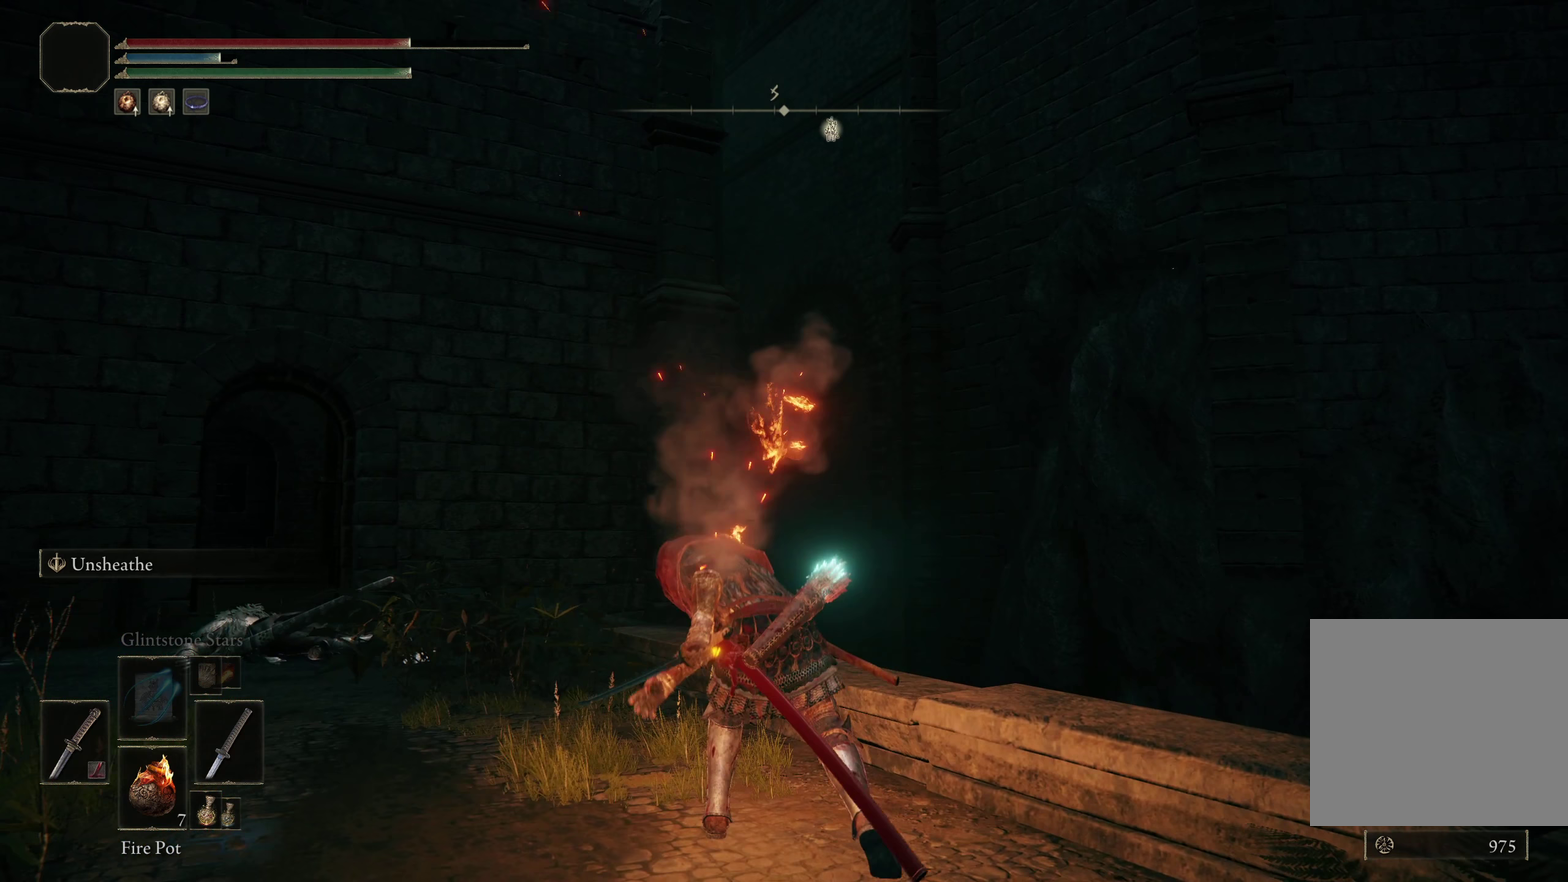
Gameplay with a controller (Xbox layout); each line is a JSON object with the inputs held at the frame after it (dt_ms = milliseconds from this image to that frame). "events" lists button and stick changes between this image and that frame as [ms after this image, input, new state], when the widget could be followed in between. Not read: R2.
{"dt_ms": 150, "buttons": [], "left_stick": "center", "right_stick": "down", "events": [[125, "right_stick", "down"]]}
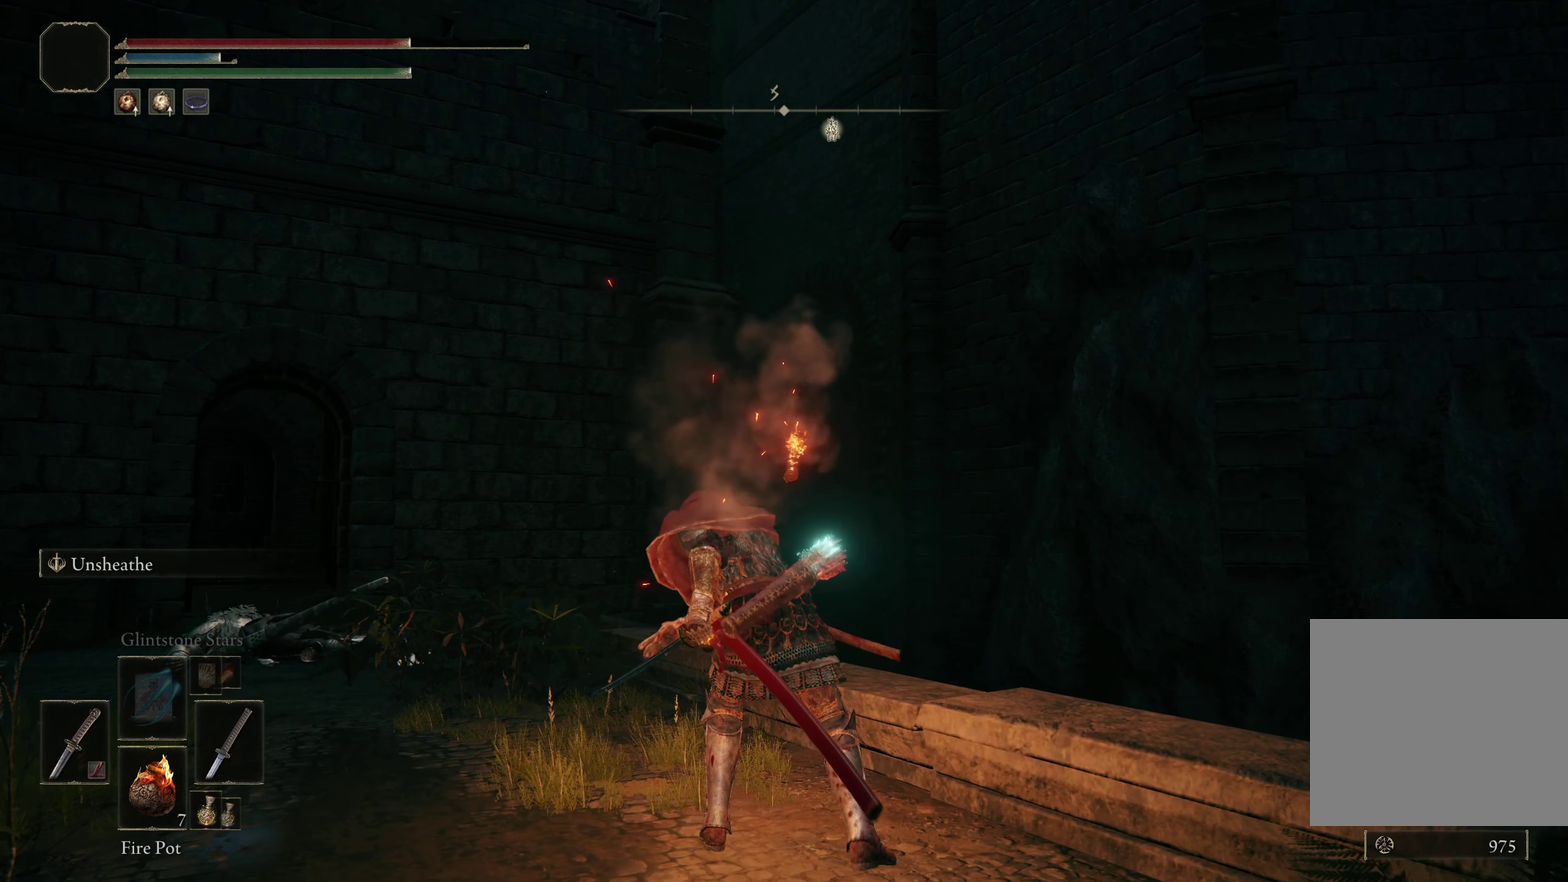
{"dt_ms": 517, "buttons": [], "left_stick": "center", "right_stick": "center", "events": [[125, "right_stick", "center"]]}
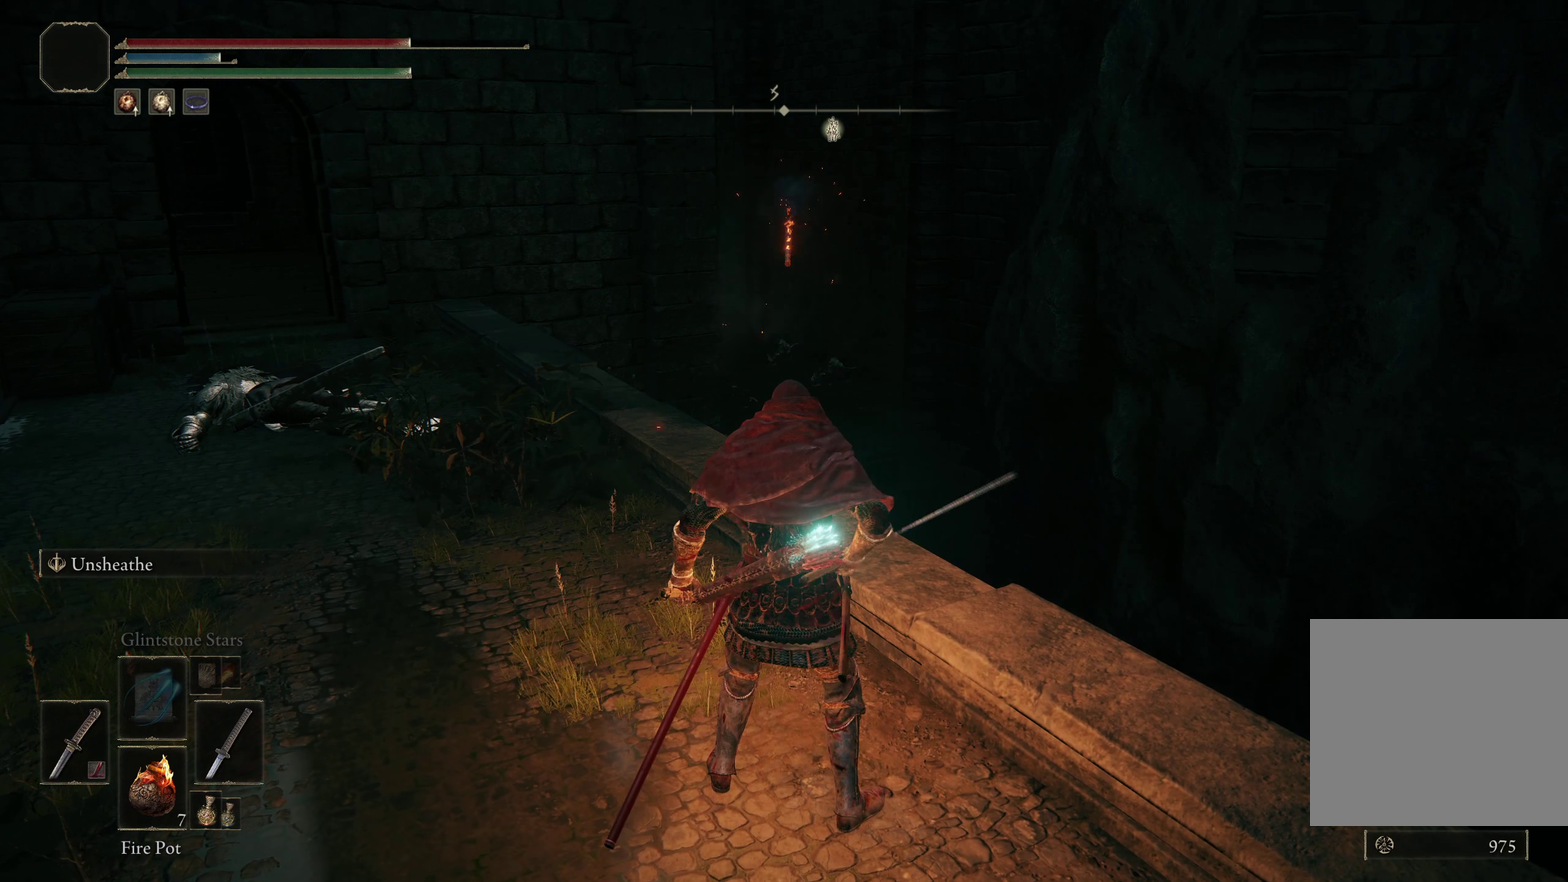
{"dt_ms": 500, "buttons": [], "left_stick": "center", "right_stick": "center", "events": []}
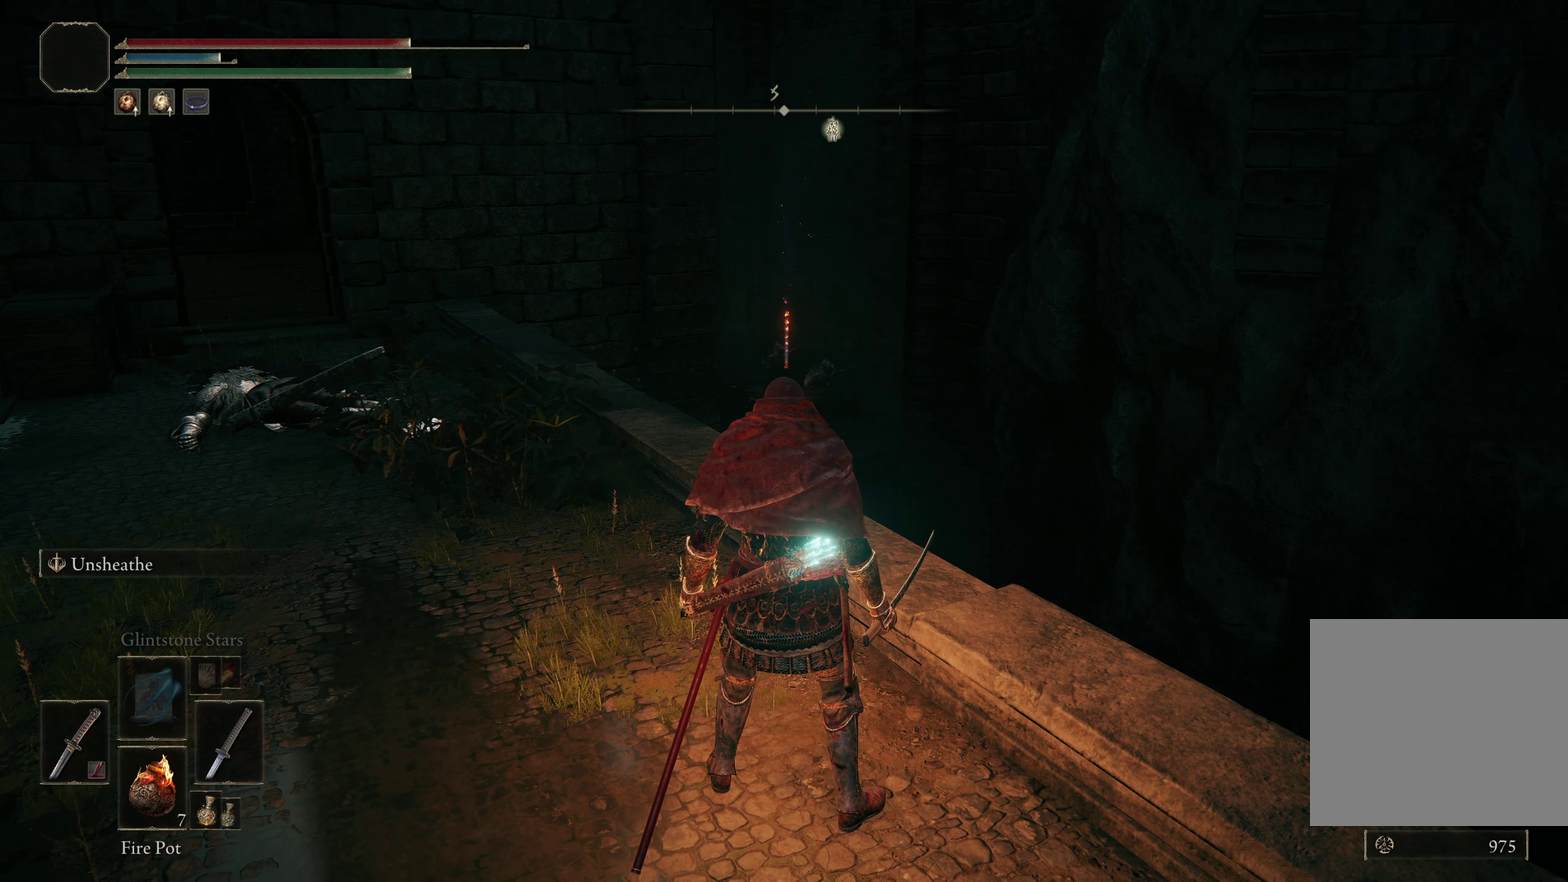
{"dt_ms": 500, "buttons": [], "left_stick": "center", "right_stick": "center", "events": []}
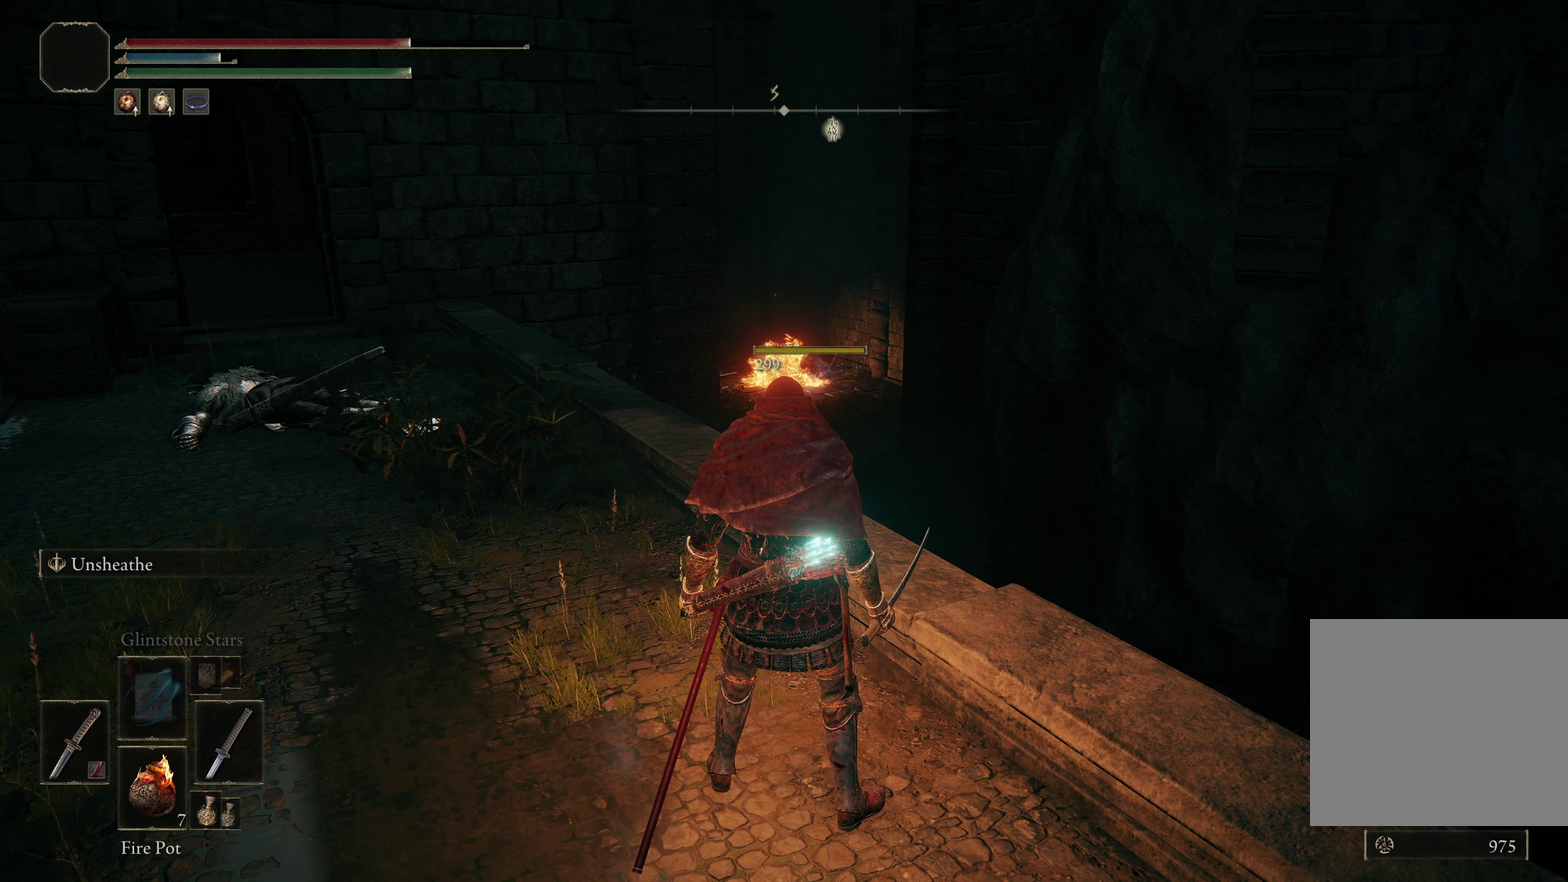
{"dt_ms": 500, "buttons": [], "left_stick": "center", "right_stick": "center", "events": []}
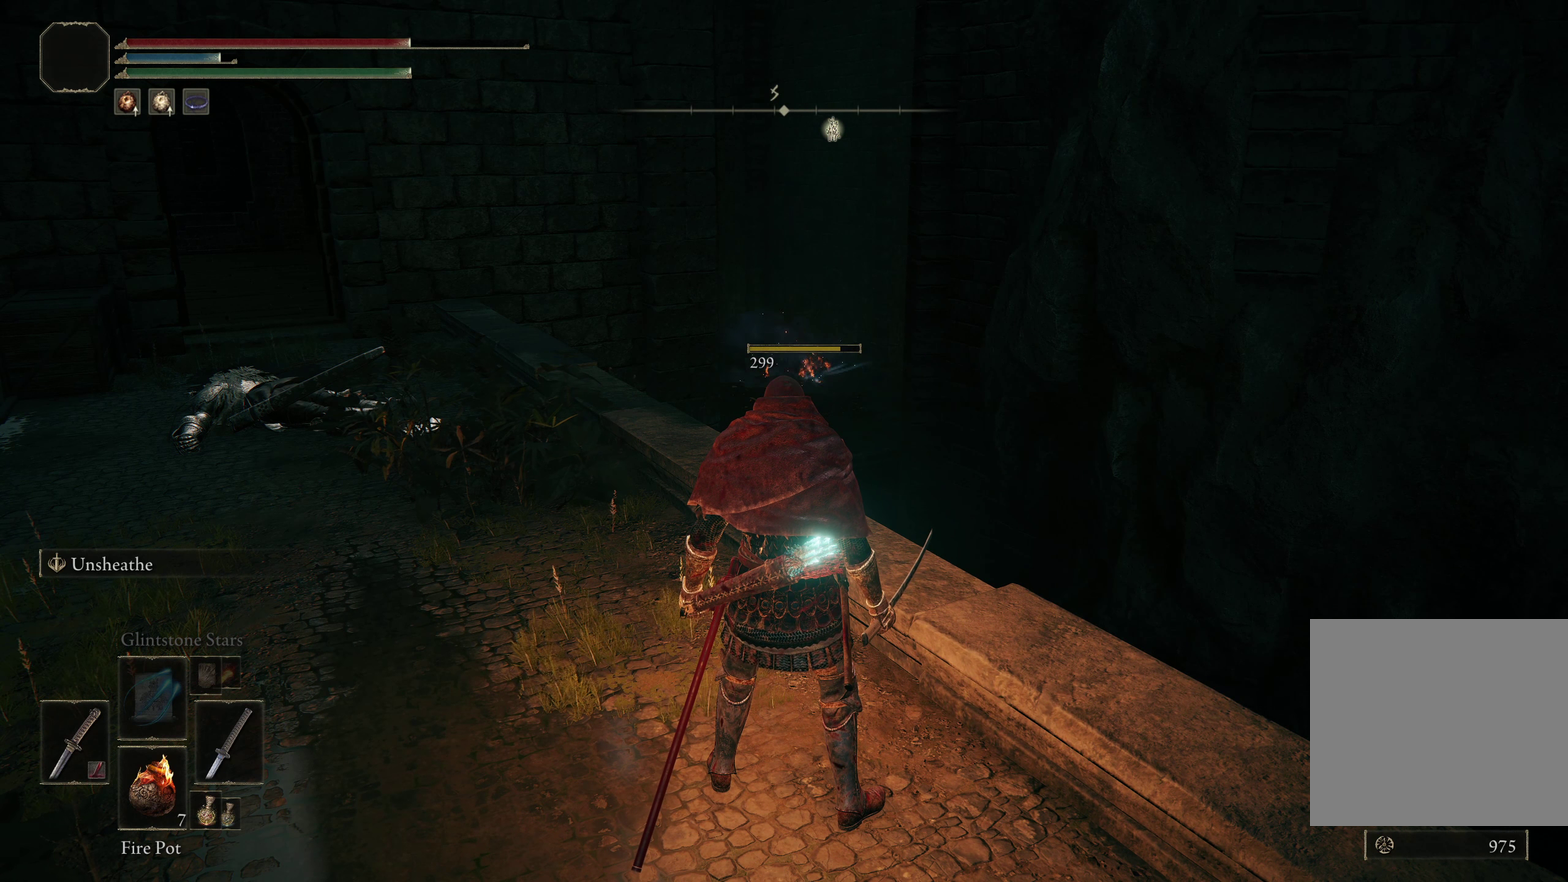
{"dt_ms": 383, "buttons": [], "left_stick": "down", "right_stick": "up", "events": [[166, "left_stick", "down"], [325, "right_stick", "up"]]}
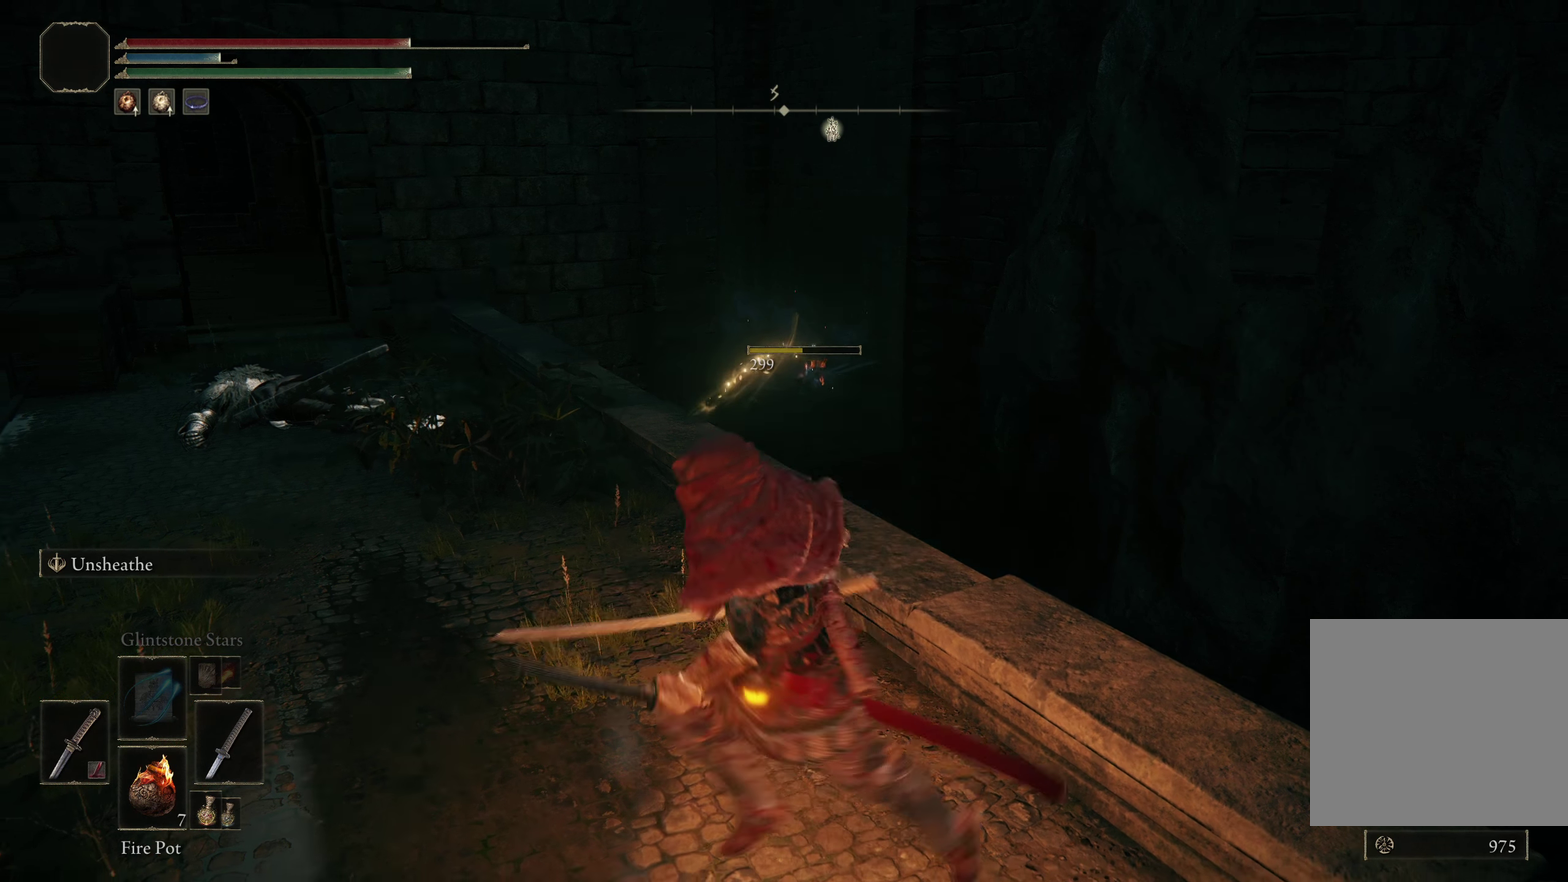
{"dt_ms": 300, "buttons": [], "left_stick": "center", "right_stick": "center", "events": [[75, "right_stick", "center"], [208, "left_stick", "center"]]}
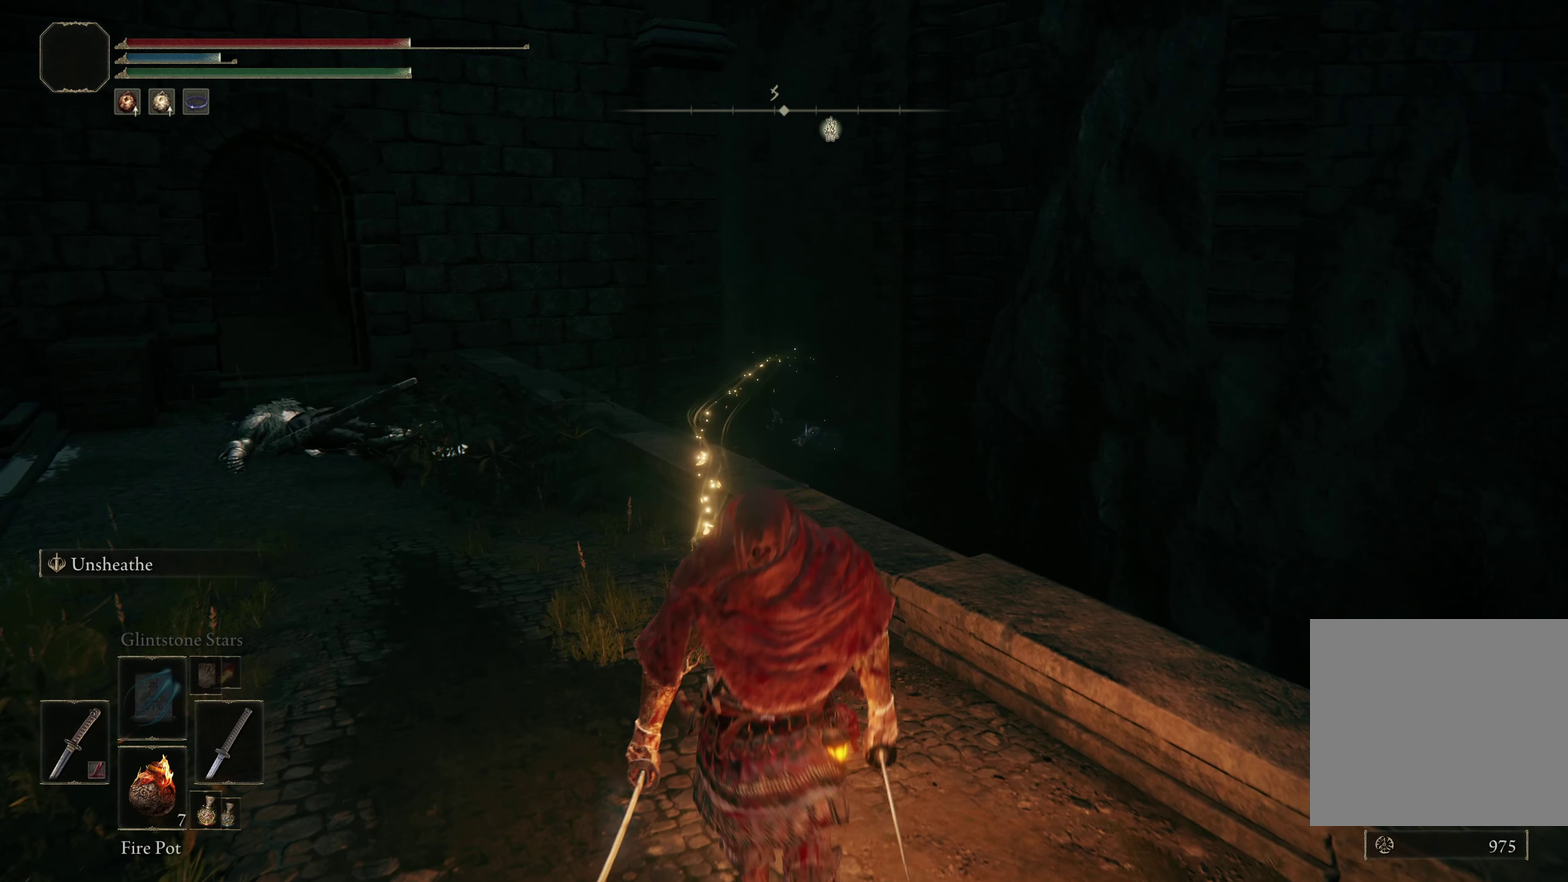
{"dt_ms": 300, "buttons": [], "left_stick": "center", "right_stick": "center", "events": []}
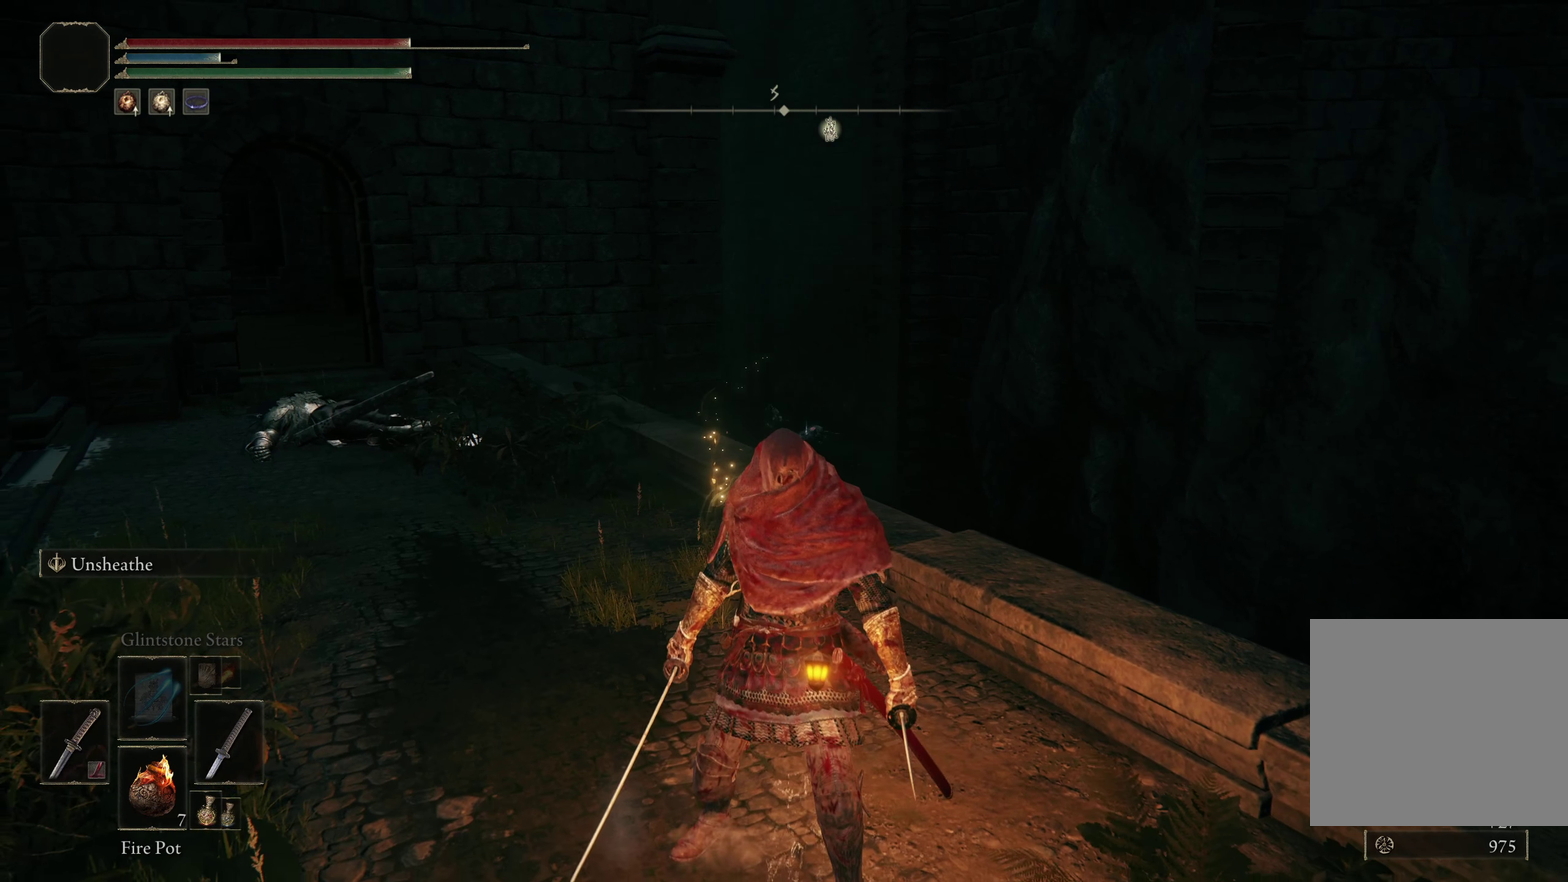
{"dt_ms": 400, "buttons": [], "left_stick": "center", "right_stick": "center", "events": [[167, "left_stick", "down"], [208, "right_stick", "up"], [300, "right_stick", "center"], [317, "left_stick", "center"]]}
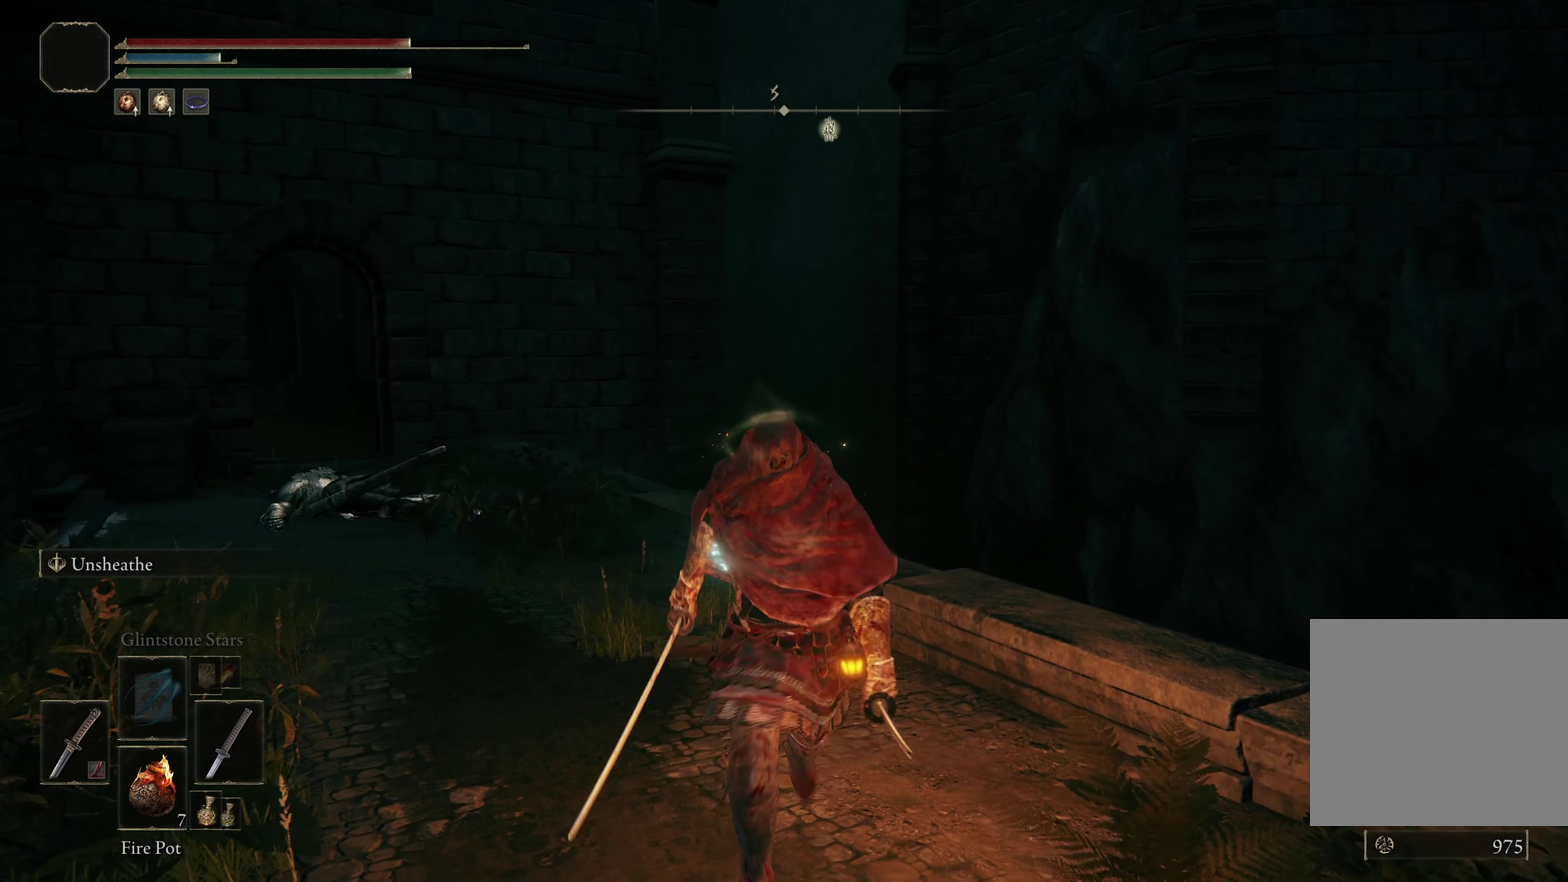
{"dt_ms": 300, "buttons": [], "left_stick": "center", "right_stick": "center", "events": [[142, "right_stick", "down"], [183, "left_stick", "up"], [250, "right_stick", "center"], [275, "left_stick", "center"]]}
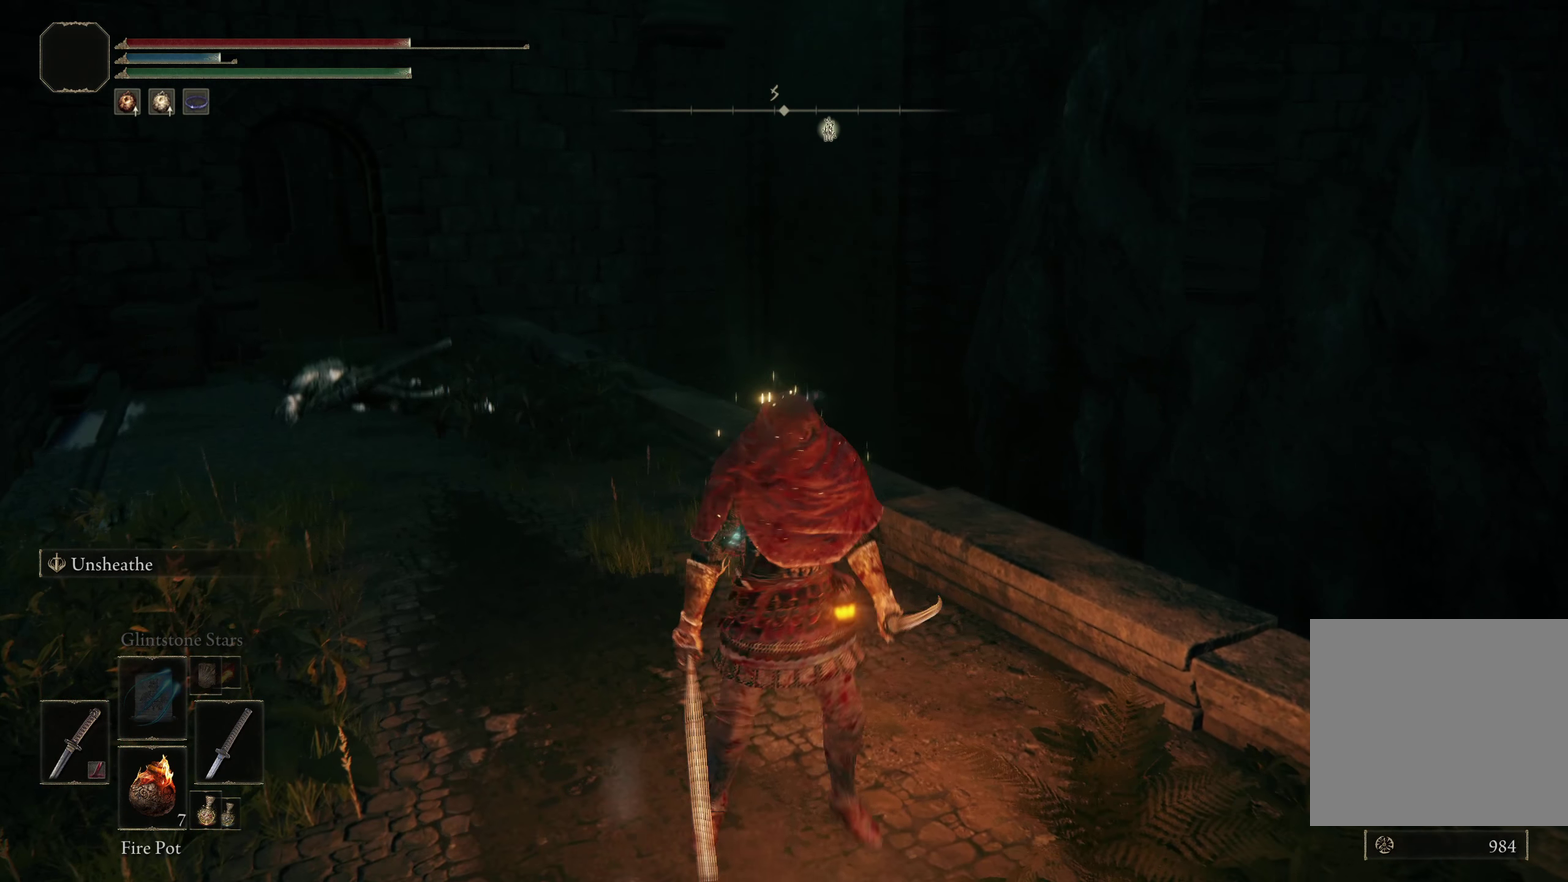
{"dt_ms": 500, "buttons": [], "left_stick": "up", "right_stick": "center", "events": [[442, "left_stick", "up"]]}
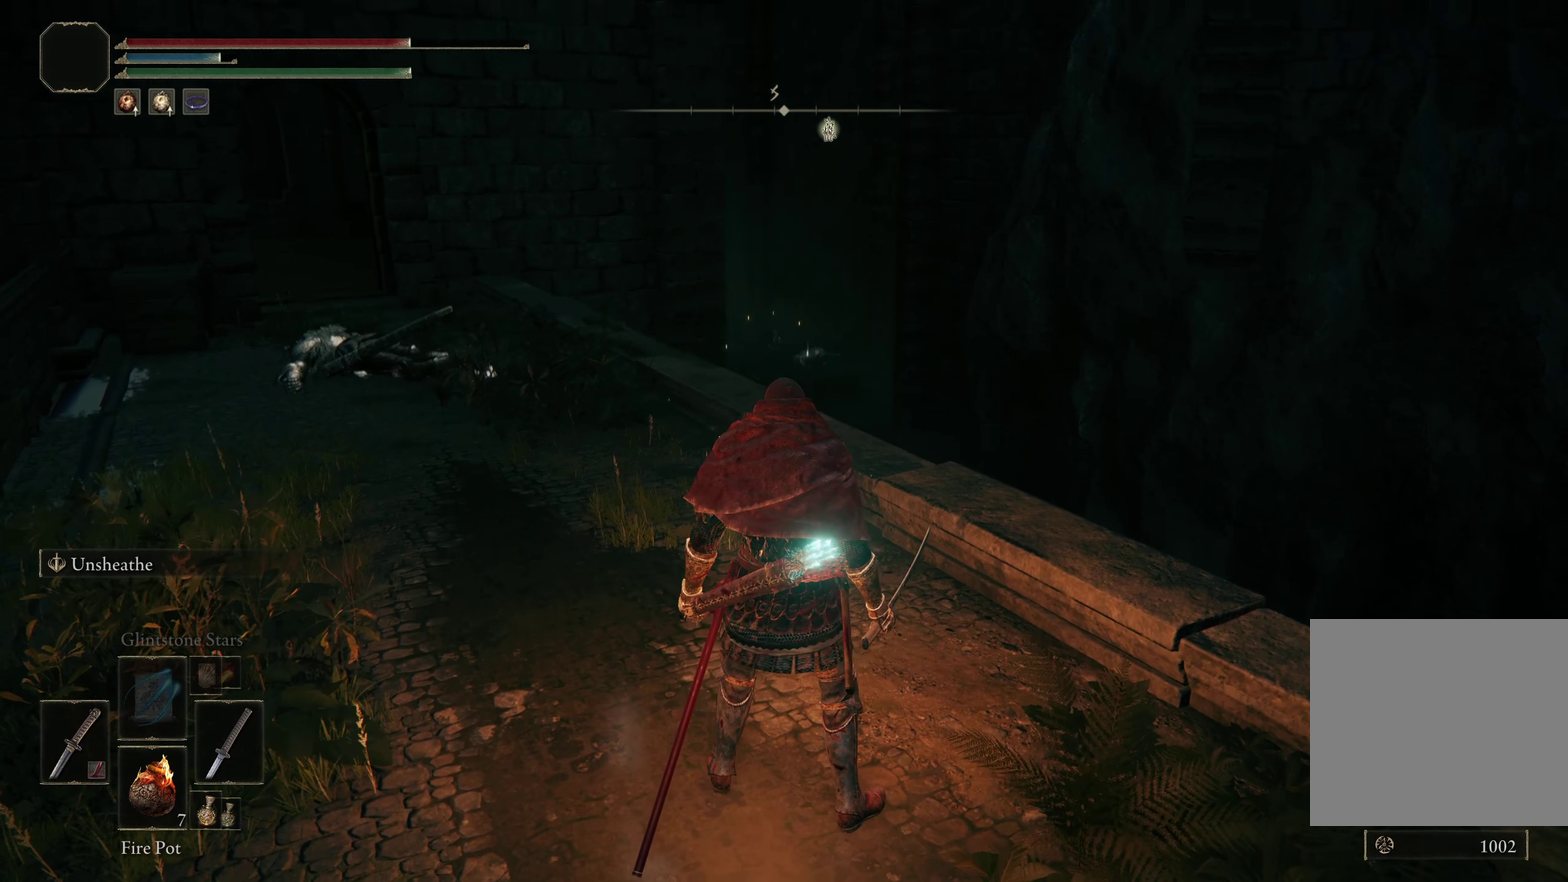
{"dt_ms": 400, "buttons": [], "left_stick": "center", "right_stick": "center", "events": [[125, "left_stick", "center"]]}
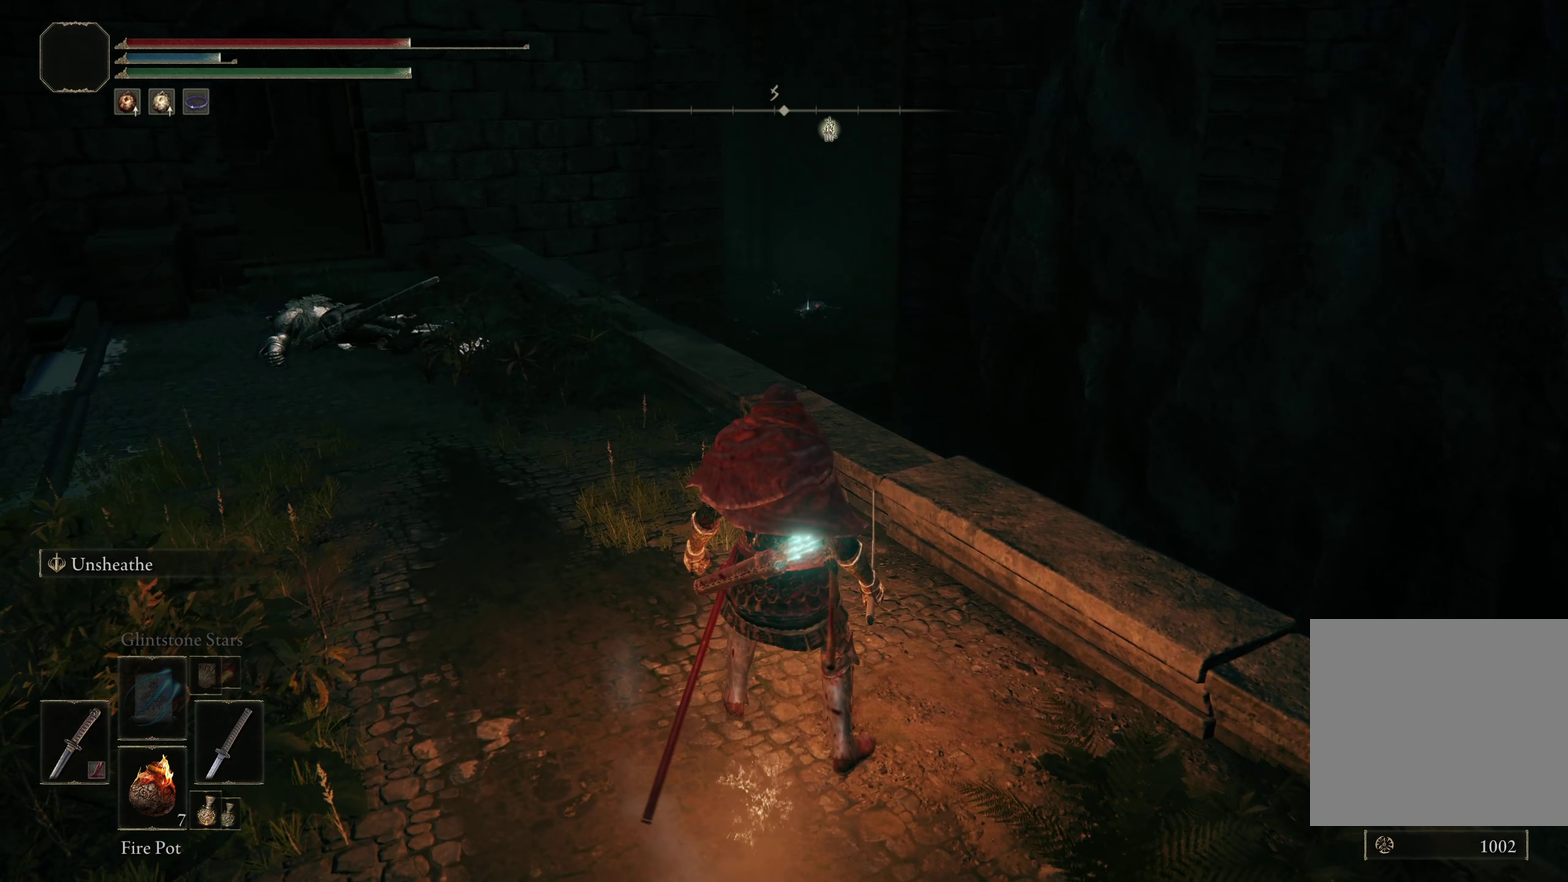
{"dt_ms": 416, "buttons": [], "left_stick": "center", "right_stick": "center", "events": []}
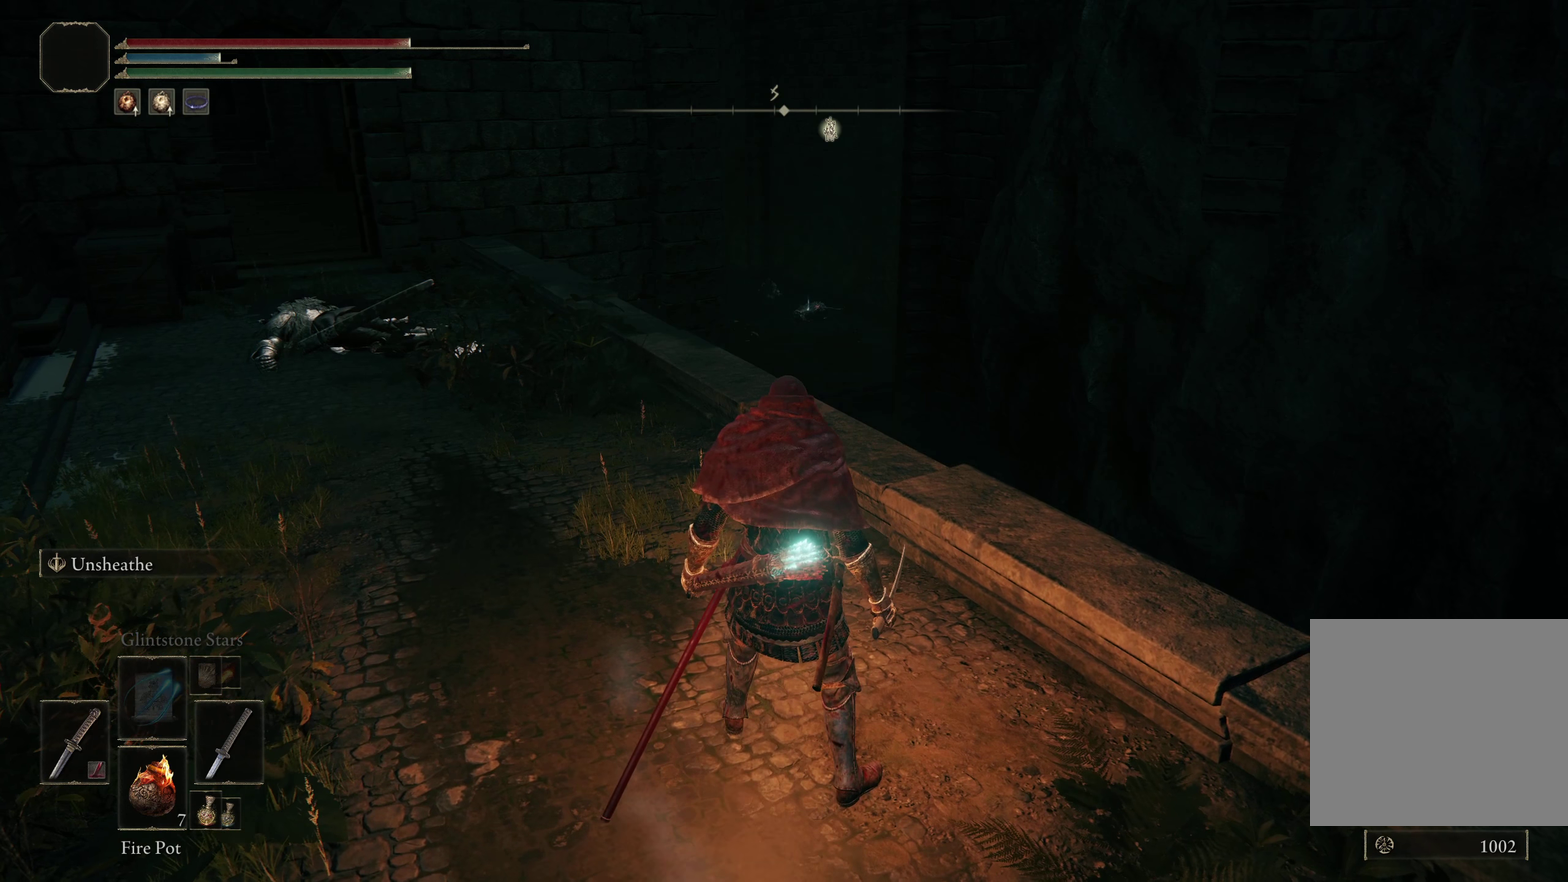
{"dt_ms": 492, "buttons": [], "left_stick": "down", "right_stick": "up", "events": [[308, "left_stick", "down"], [367, "right_stick", "up"]]}
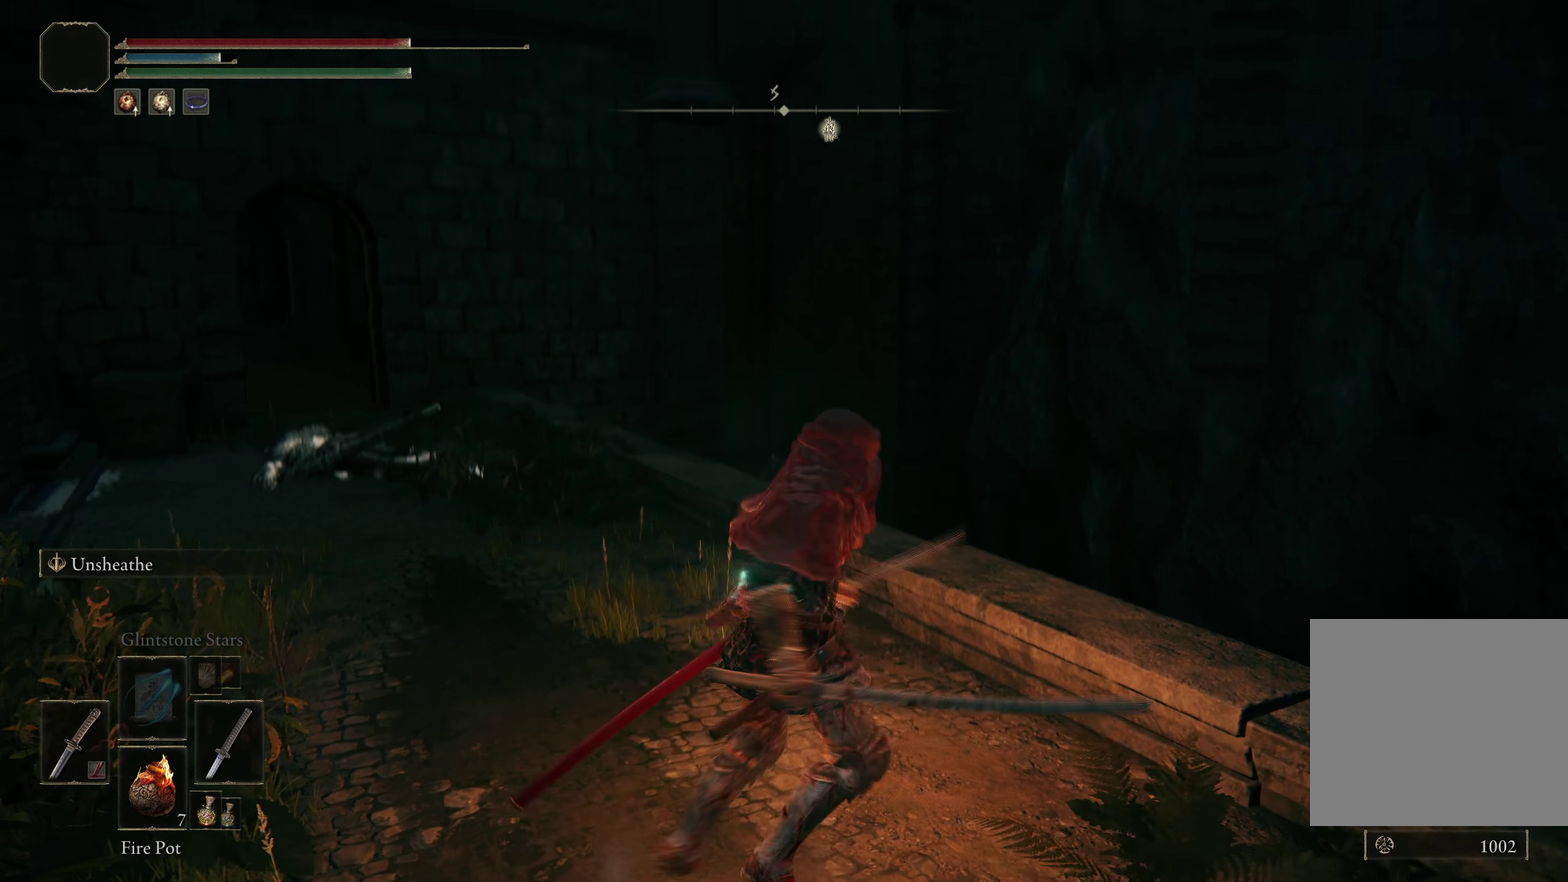
{"dt_ms": 300, "buttons": [], "left_stick": "center", "right_stick": "center", "events": [[83, "left_stick", "center"], [241, "right_stick", "center"]]}
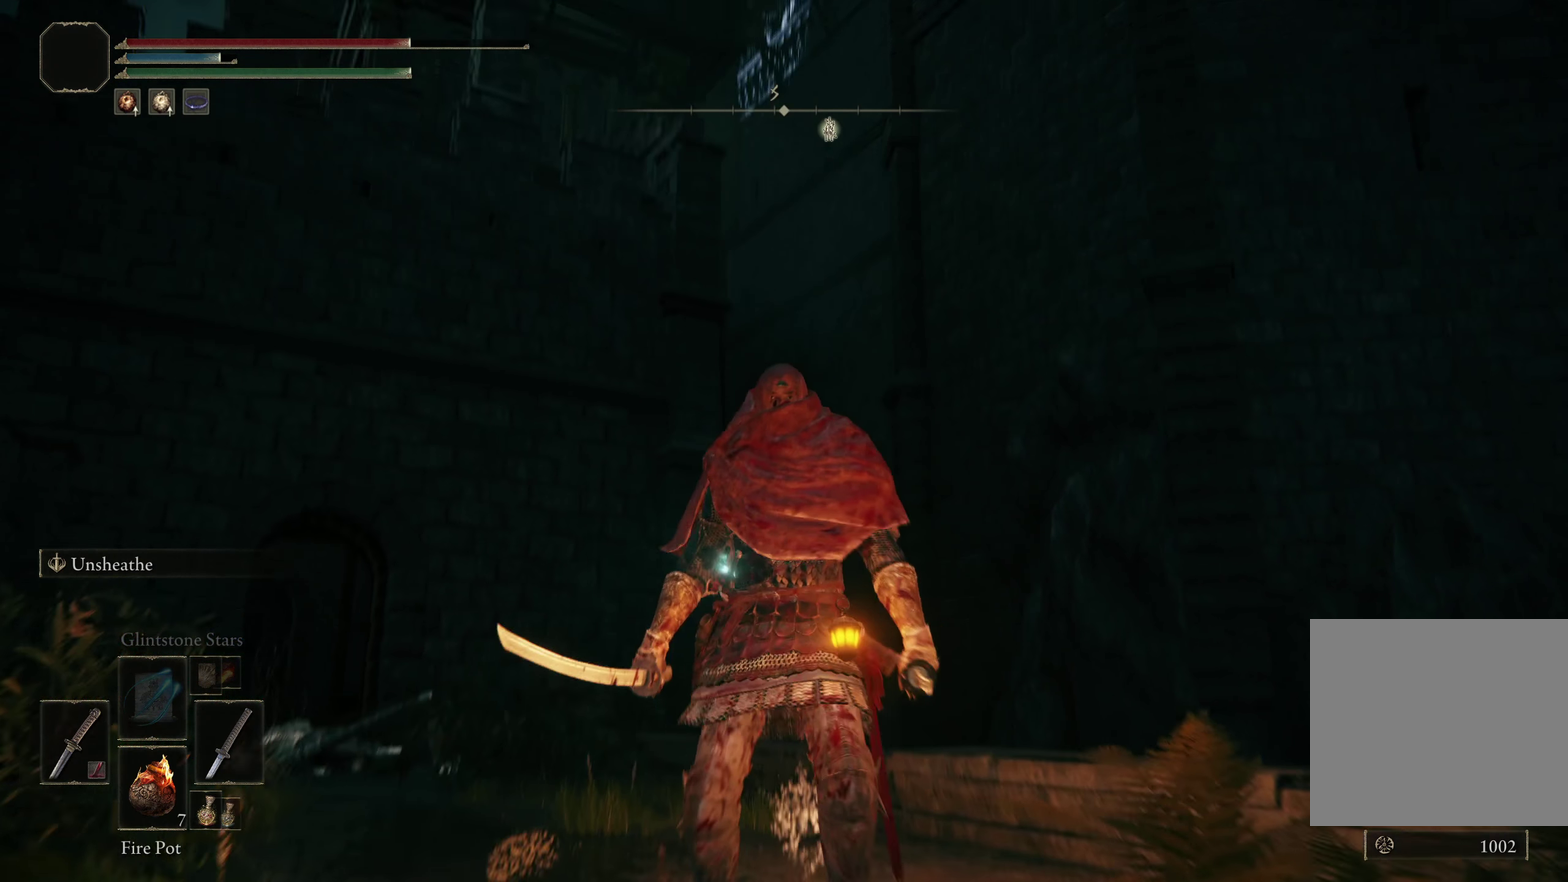
{"dt_ms": 700, "buttons": [], "left_stick": "up", "right_stick": "center", "events": [[691, "left_stick", "up"]]}
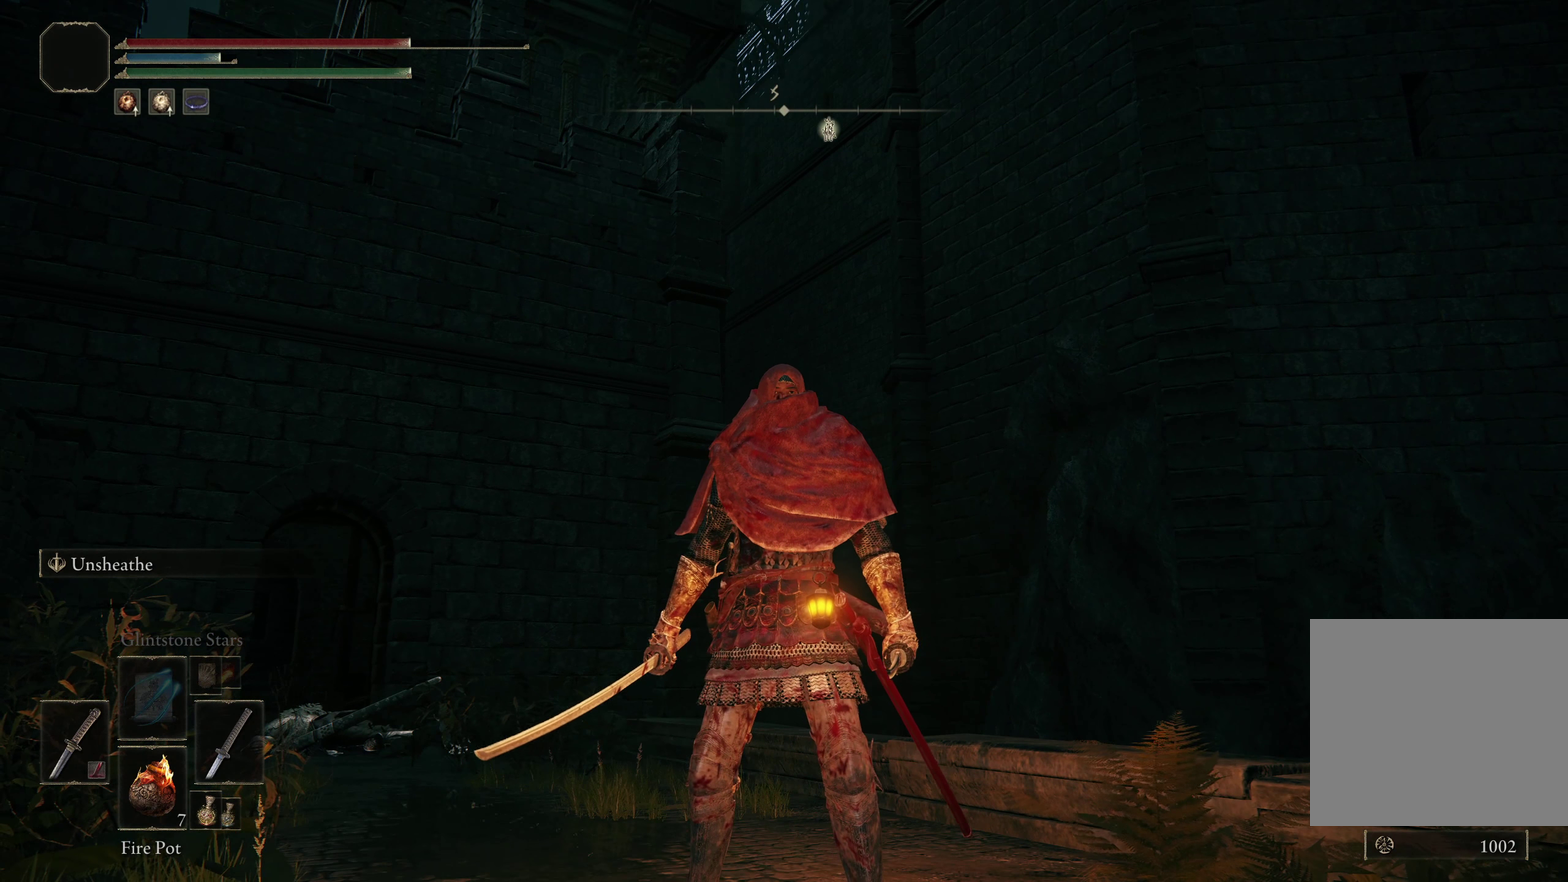
{"dt_ms": 300, "buttons": ["X"], "left_stick": "up", "right_stick": "center", "events": [[283, "X", "down"]]}
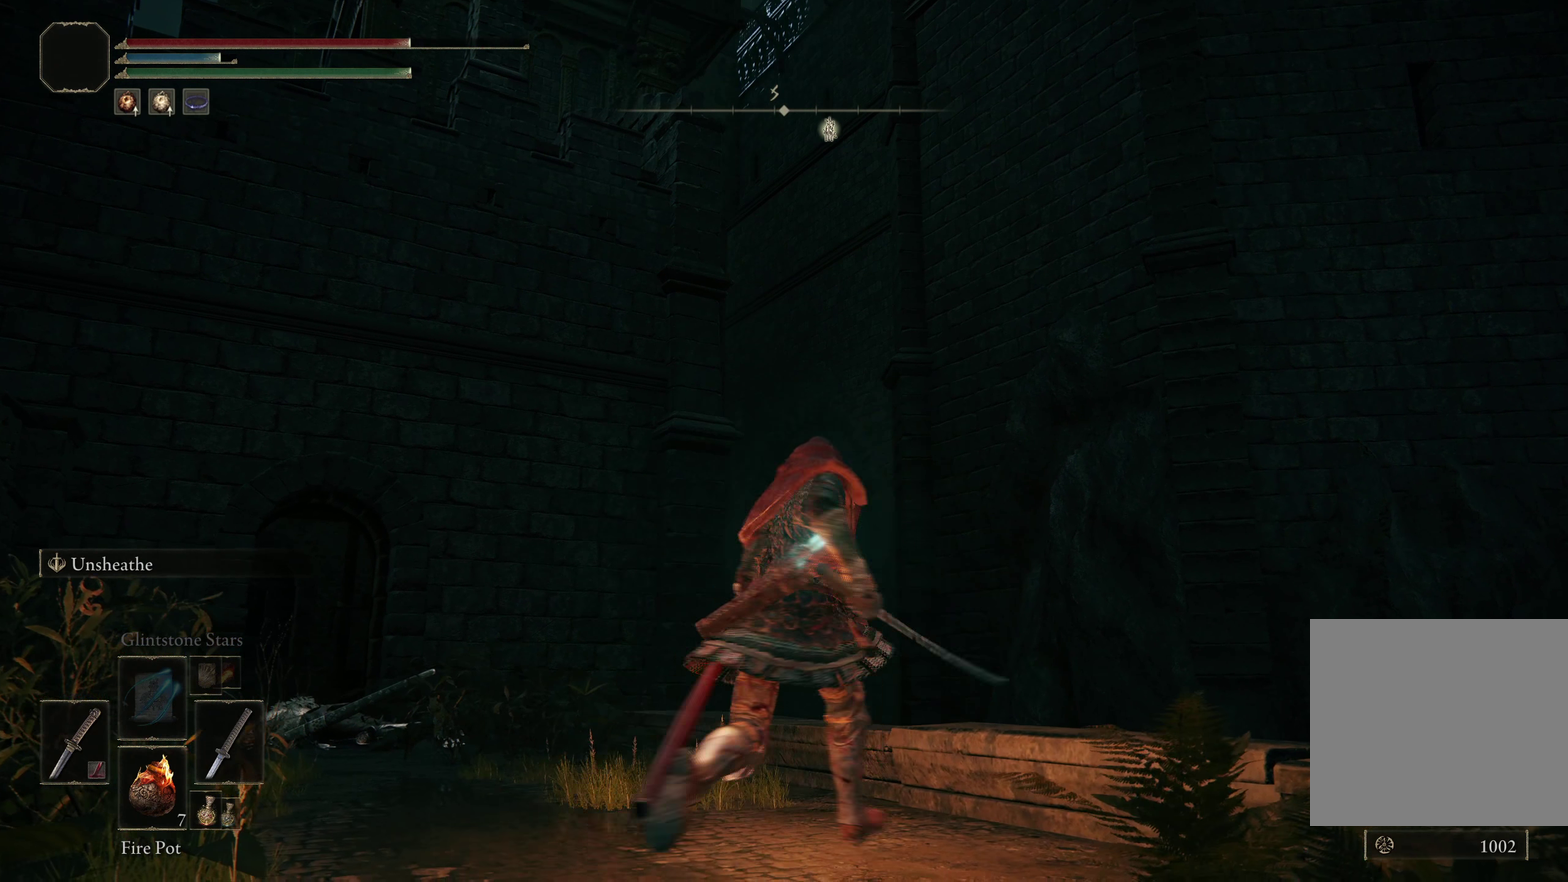
{"dt_ms": 400, "buttons": [], "left_stick": "center", "right_stick": "center", "events": [[125, "X", "up"], [358, "left_stick", "center"]]}
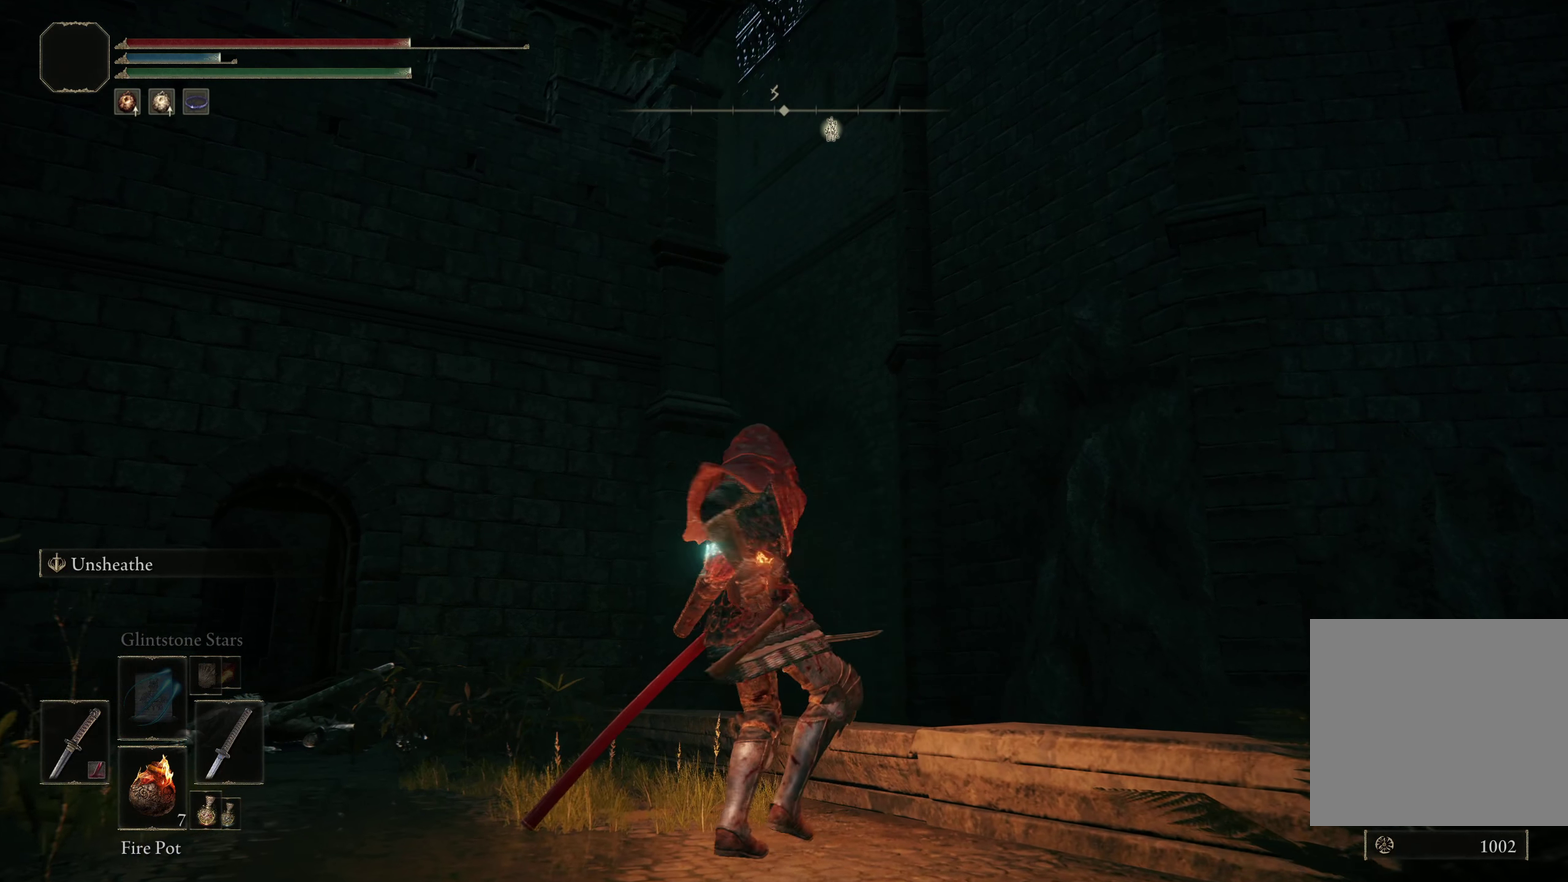
{"dt_ms": 200, "buttons": [], "left_stick": "center", "right_stick": "center", "events": []}
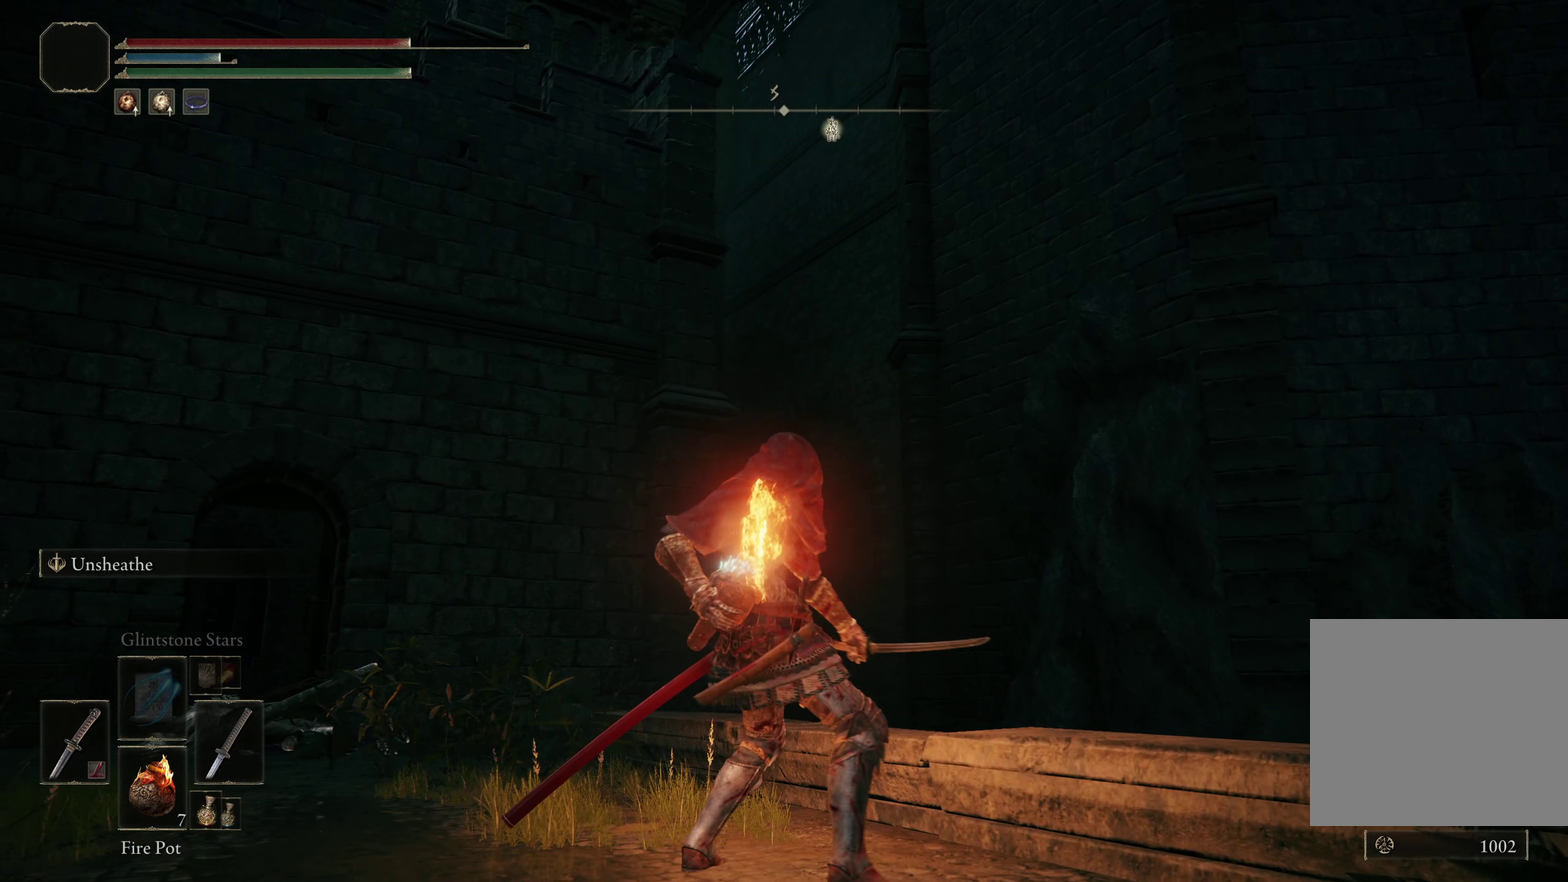
{"dt_ms": 300, "buttons": [], "left_stick": "center", "right_stick": "center", "events": []}
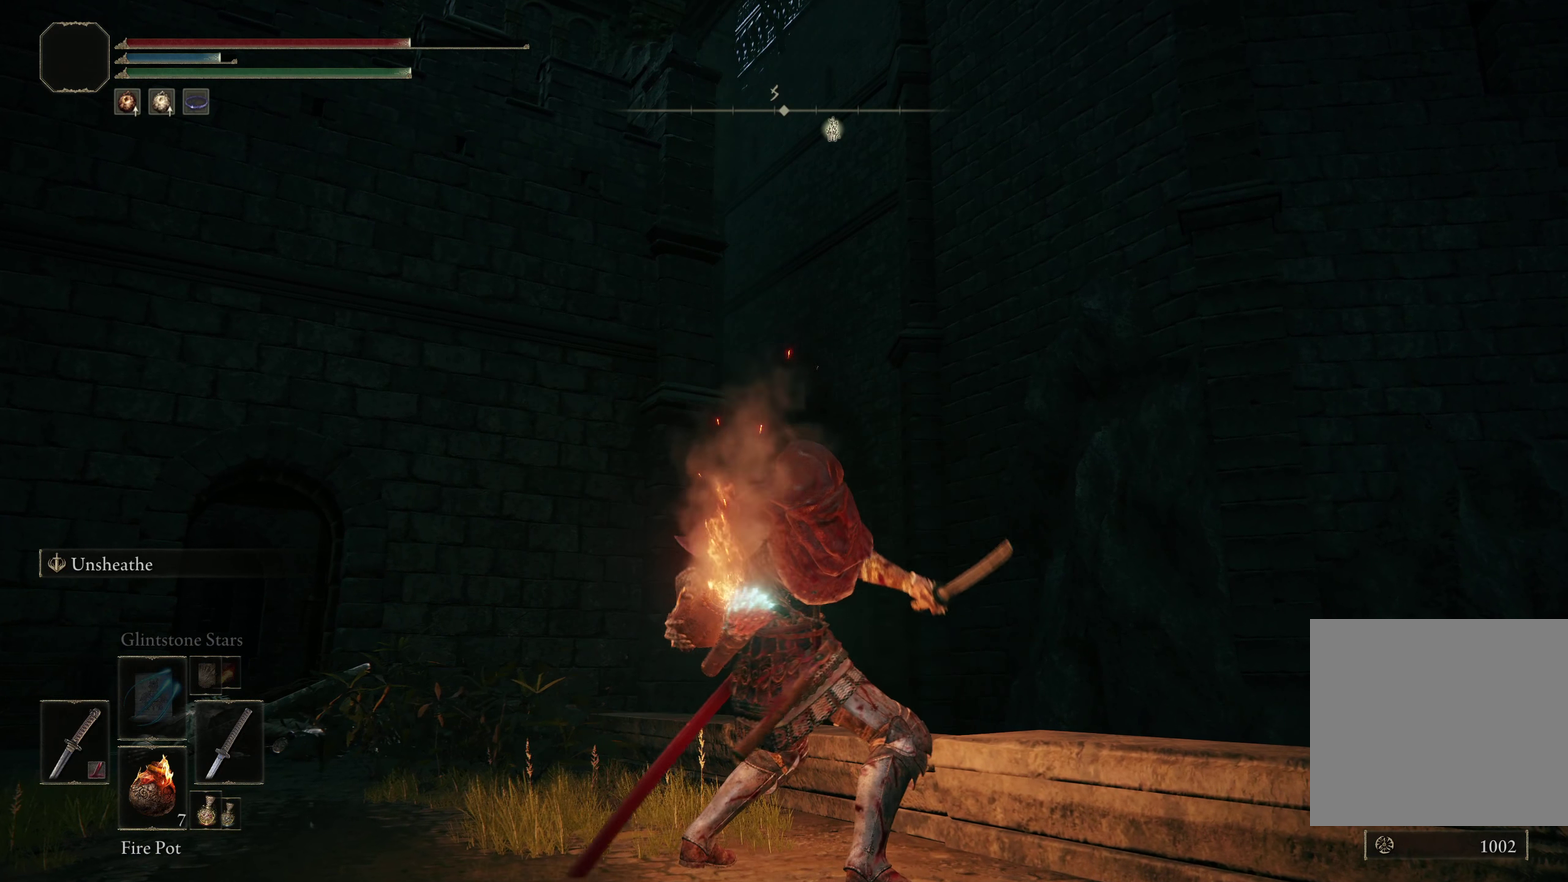
{"dt_ms": 500, "buttons": [], "left_stick": "center", "right_stick": "down", "events": [[441, "right_stick", "down"]]}
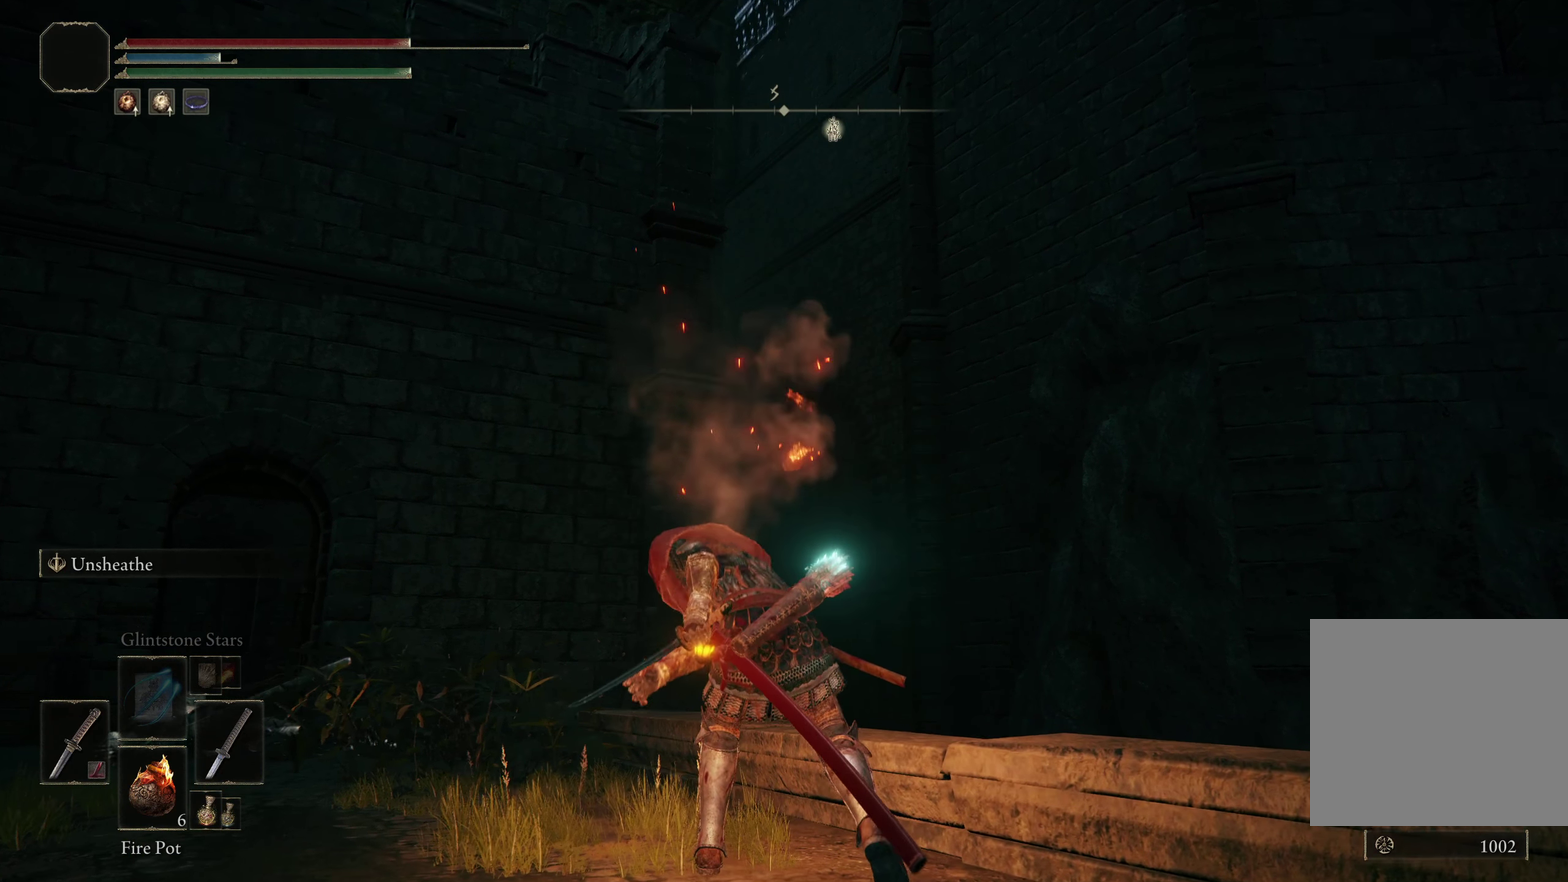
{"dt_ms": 308, "buttons": [], "left_stick": "center", "right_stick": "center", "events": [[125, "right_stick", "center"]]}
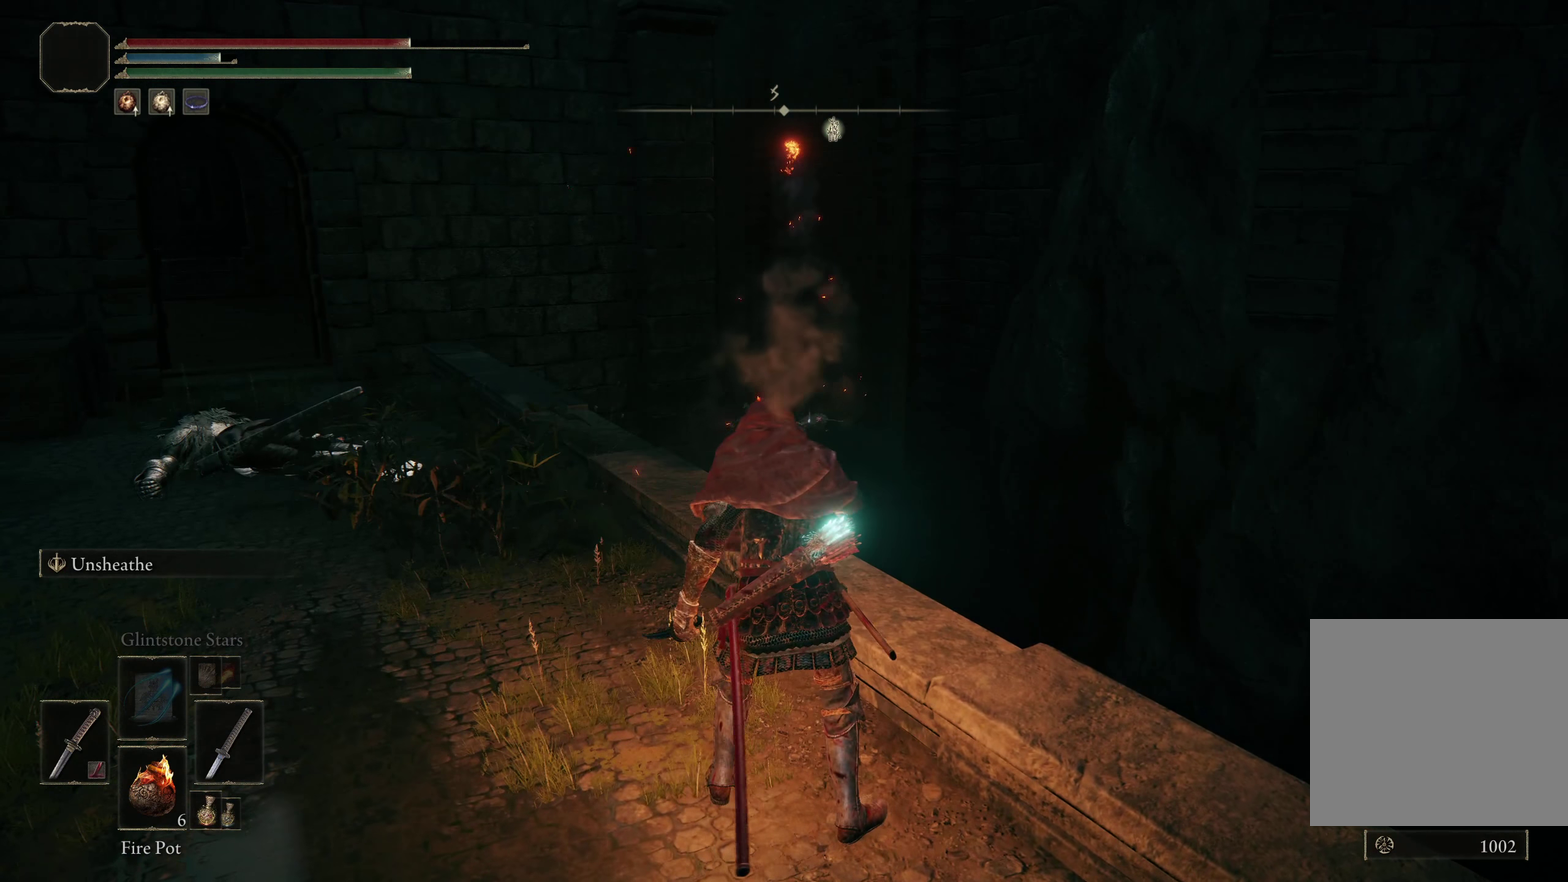
{"dt_ms": 500, "buttons": [], "left_stick": "center", "right_stick": "center", "events": []}
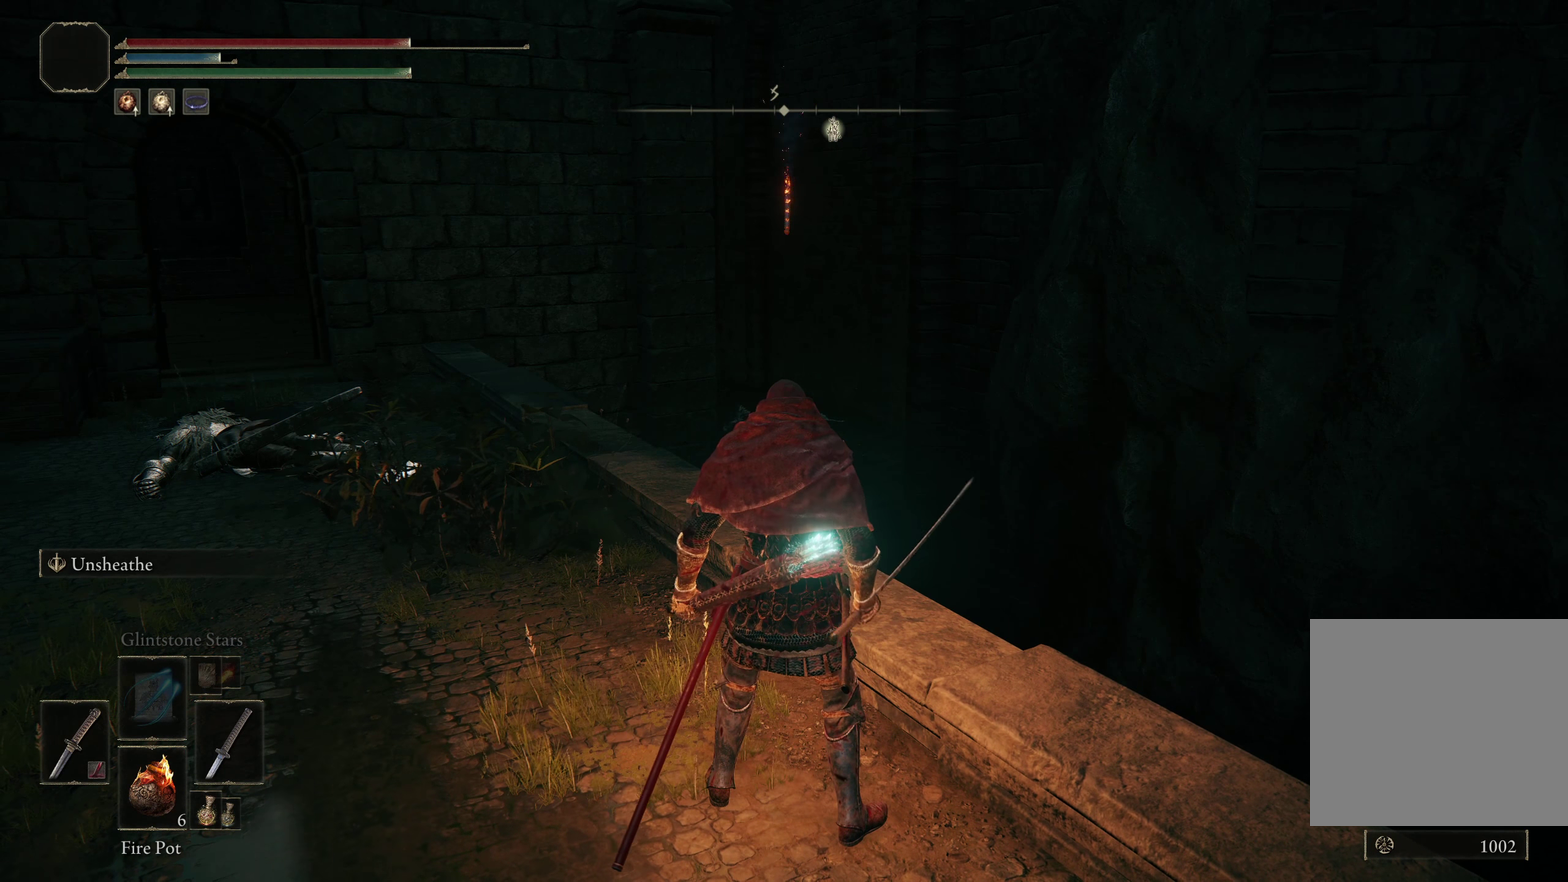
{"dt_ms": 392, "buttons": [], "left_stick": "center", "right_stick": "down", "events": [[308, "right_stick", "down"]]}
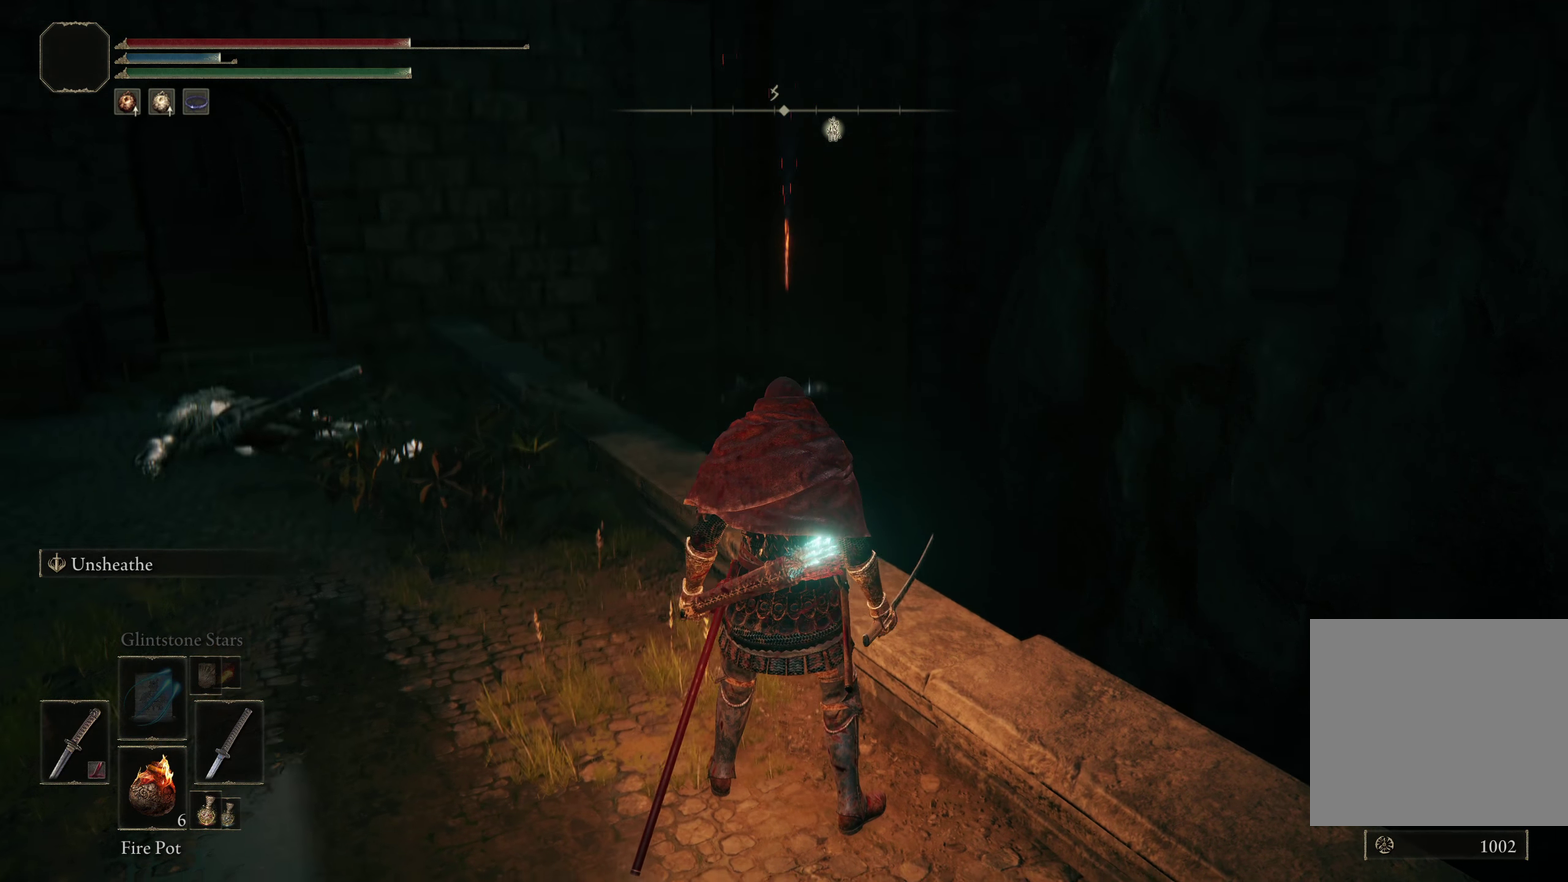
{"dt_ms": 400, "buttons": [], "left_stick": "left", "right_stick": "center", "events": [[50, "right_stick", "center"], [341, "left_stick", "left"]]}